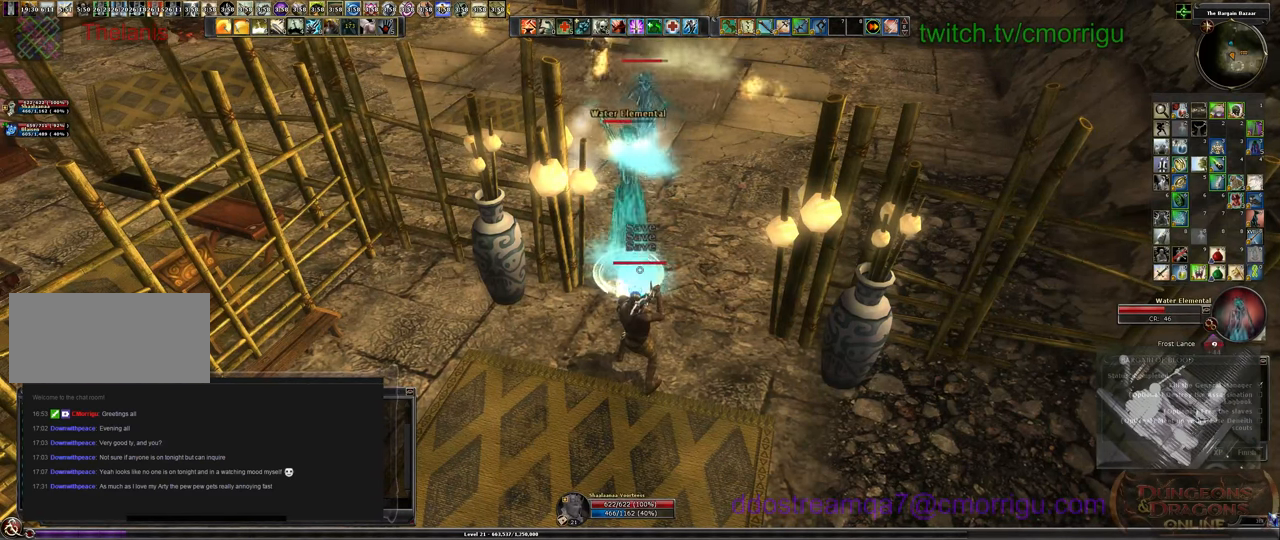
Gameplay with keyboard; each line is a JSON object with the keys held at the frame after it. "events" lists presses ("down") and releases ("up") of ".", "/", "0", "1", "2", "3", "4", "5", "6", "7", "8", "9", "a", "b", "backslash", "backspace", "c", "caps_lock", "comma", "ctrl_l", "ctrl_r", "d", "e", "equals", "escape", "f", "f1", "f10", "f11", "f12", "f2", "f3", "f4", "f5", "f6", "f7", "f8", "f9", "g", "h", "i", "j", "k", "l", "lbracket", "m", "minus", "n", "o", "p", "q", "quote", "r", "rbracket", "return", "s", "semicolon", "shift_l", "shift_r", "space", "t", "tab", "tilde", "u", "v", "w", "x", "y" and "z" between this image and that frame as [ms after this image, input, new state], when the widget could be followed in between. No other keys are recorded. Mouse input is not recorded.
{"keys": [], "events": [[166, "w", "down"], [433, "w", "up"]]}
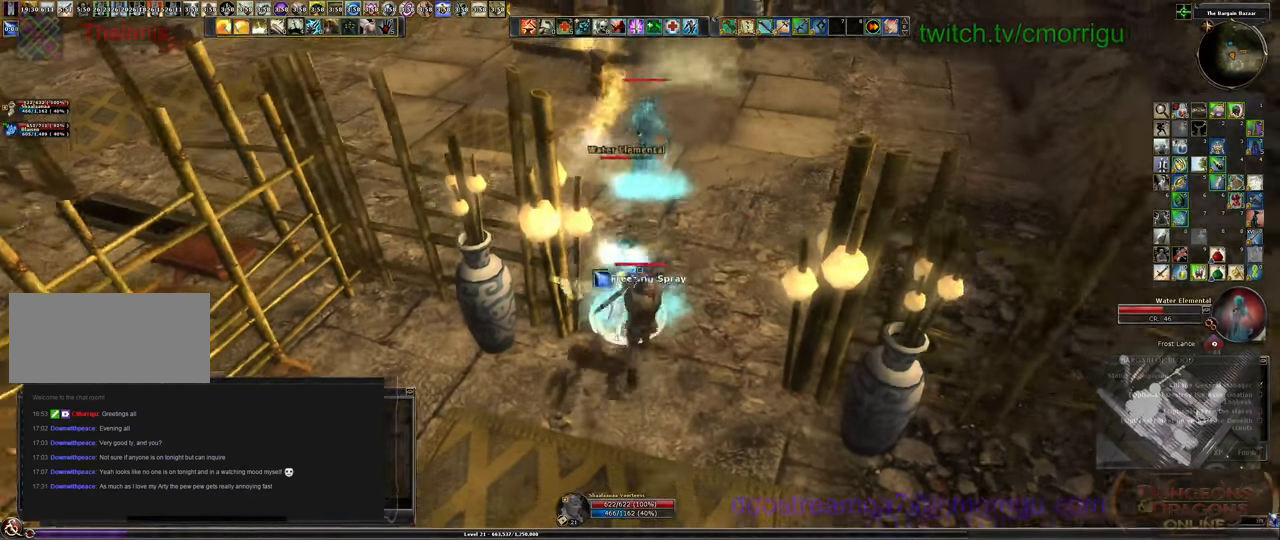
{"keys": [], "events": [[200, "1", "down"], [433, "1", "up"]]}
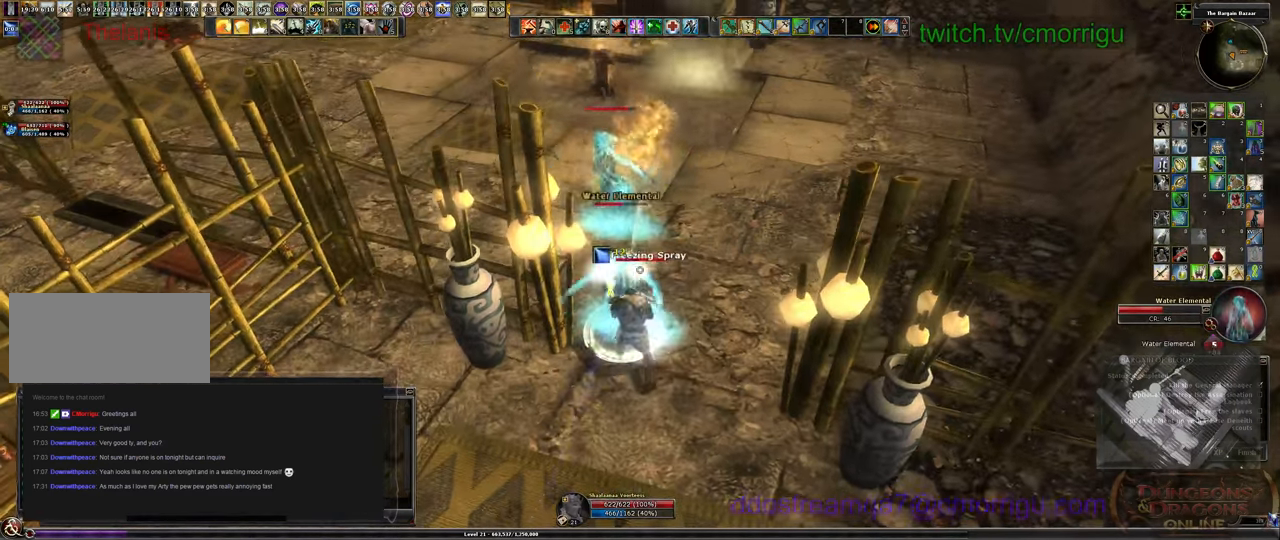
{"keys": [], "events": []}
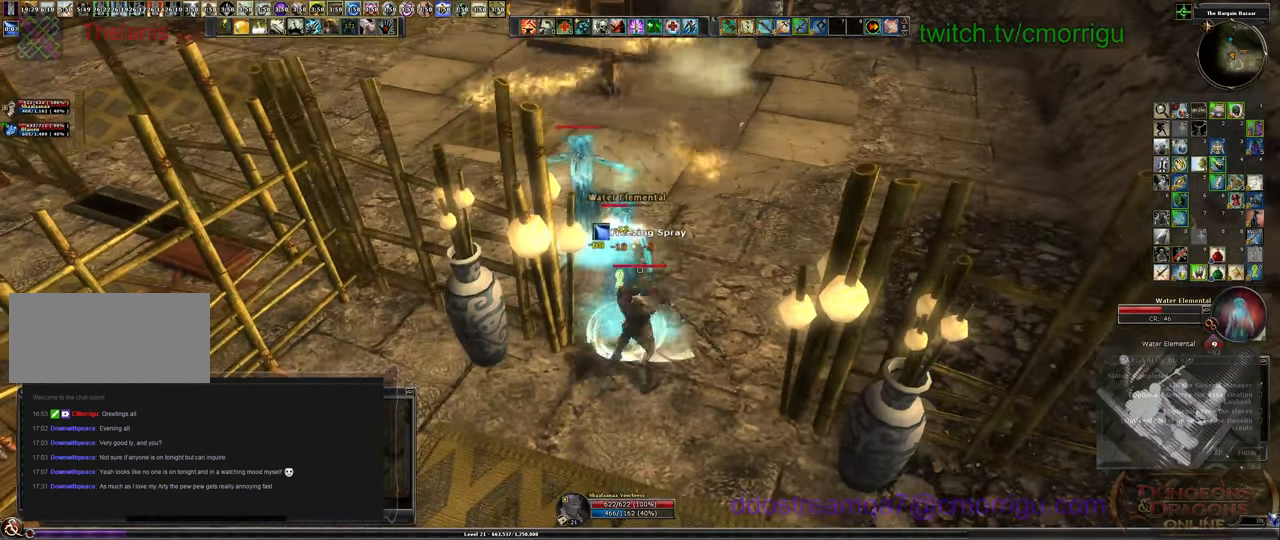
{"keys": [], "events": [[133, "2", "down"], [333, "2", "up"]]}
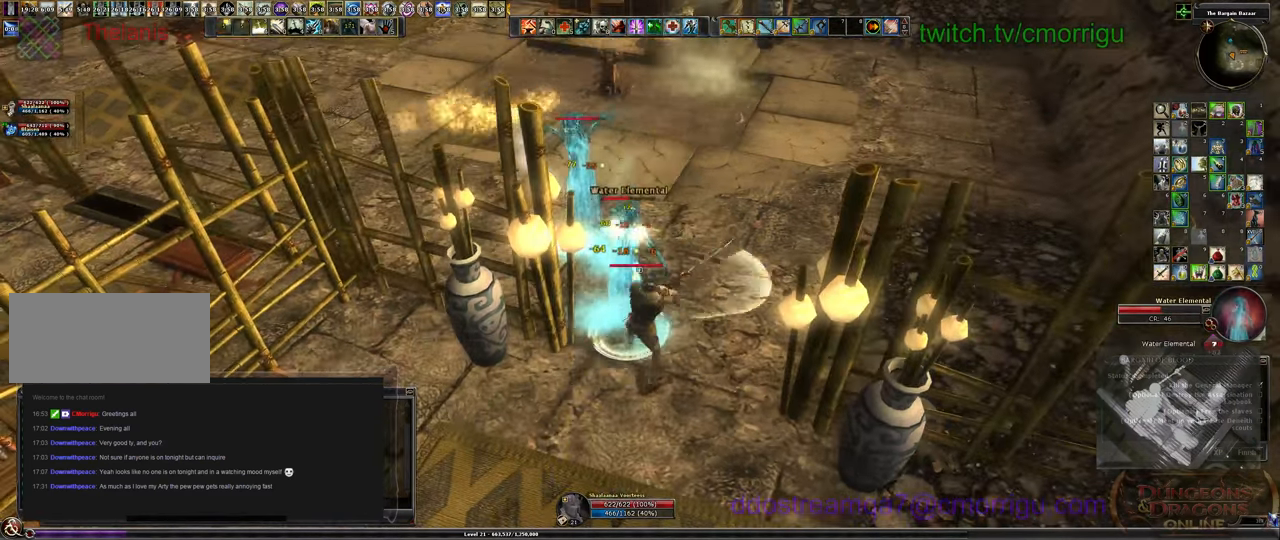
{"keys": [], "events": []}
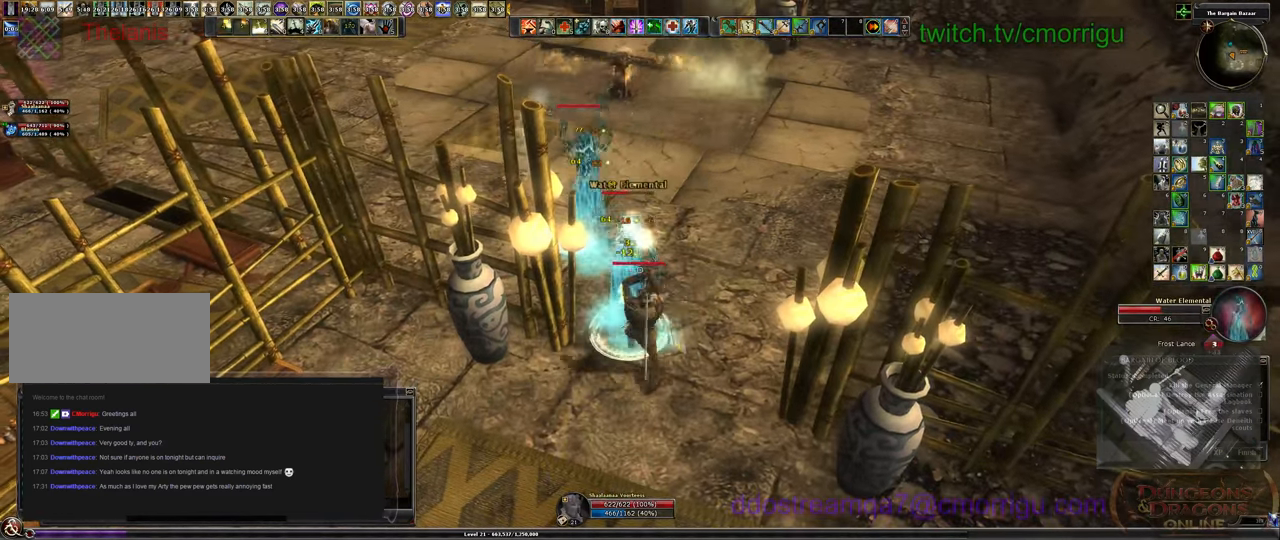
{"keys": [], "events": [[200, "3", "down"], [366, "3", "up"]]}
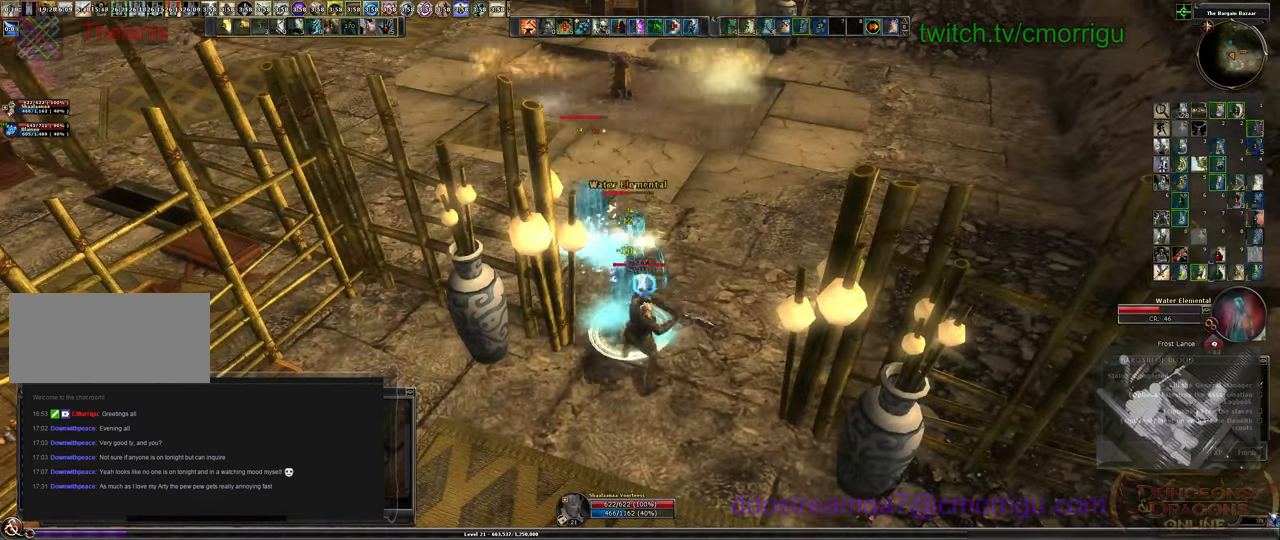
{"keys": [], "events": []}
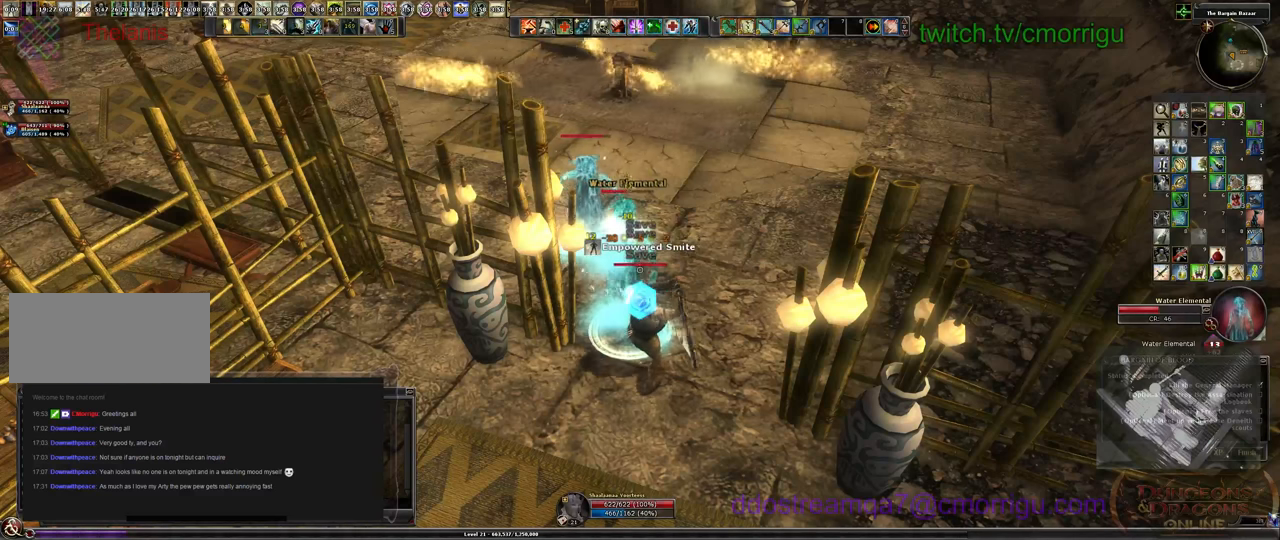
{"keys": [], "events": []}
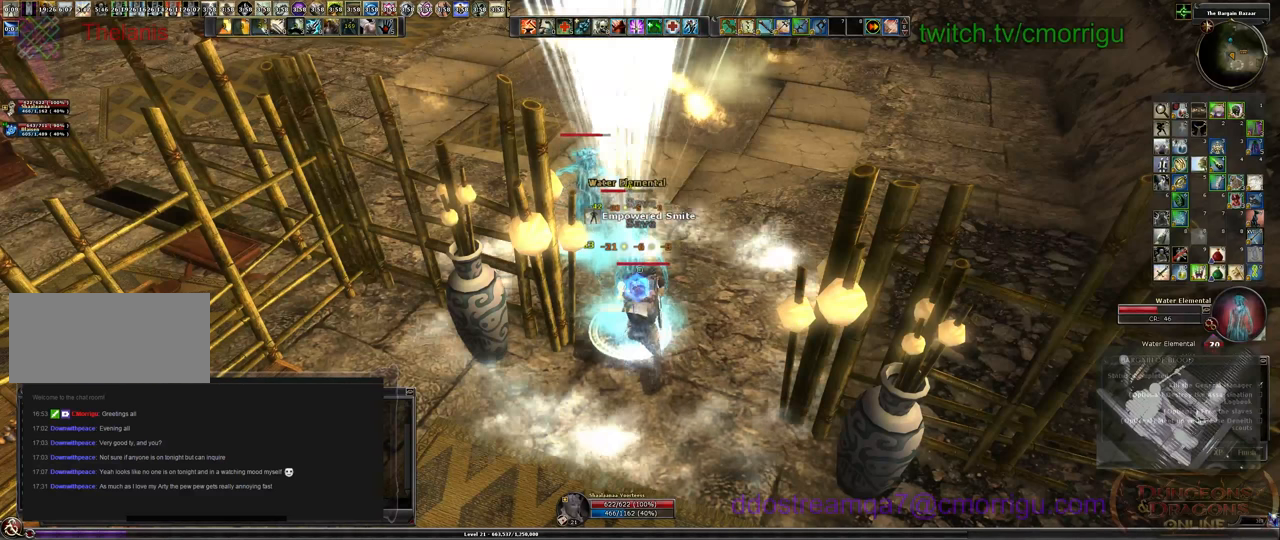
{"keys": [], "events": []}
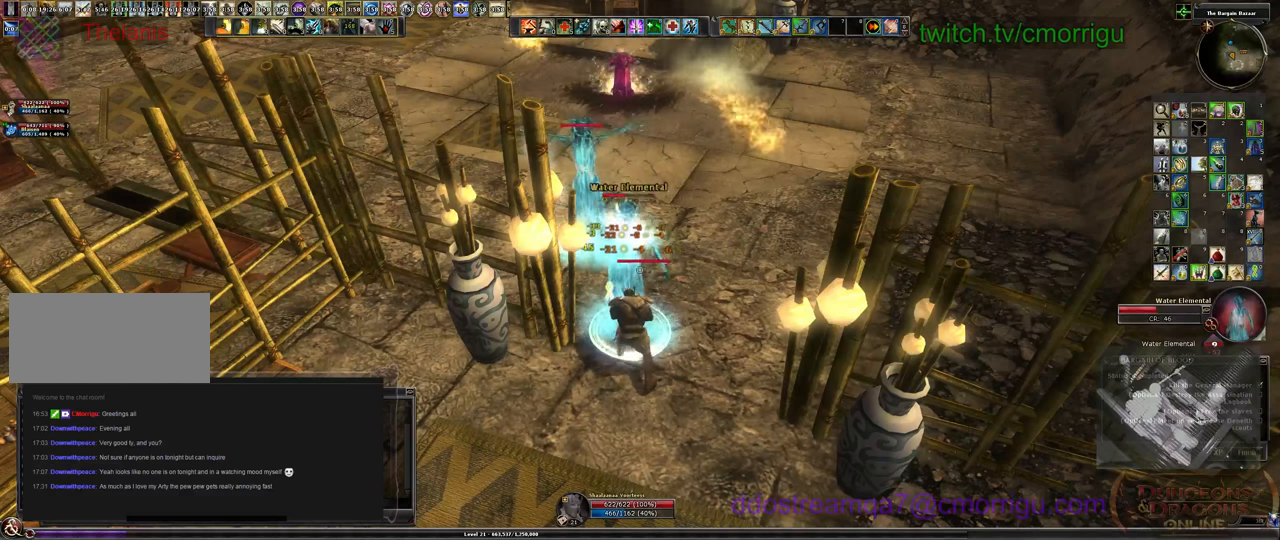
{"keys": [], "events": [[366, "9", "down"], [500, "9", "up"]]}
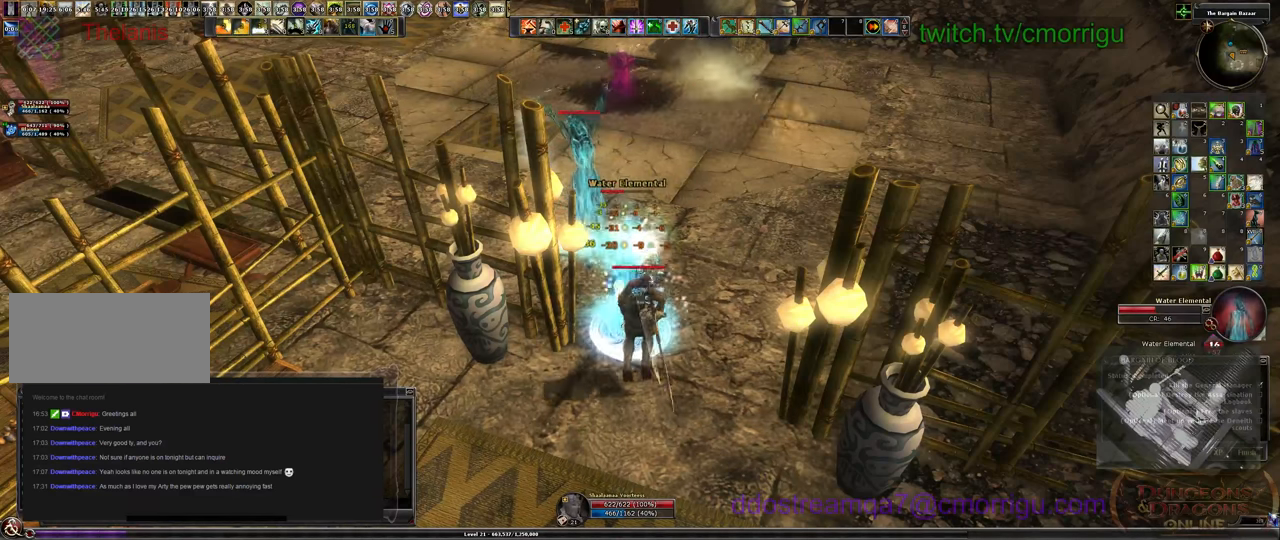
{"keys": [], "events": []}
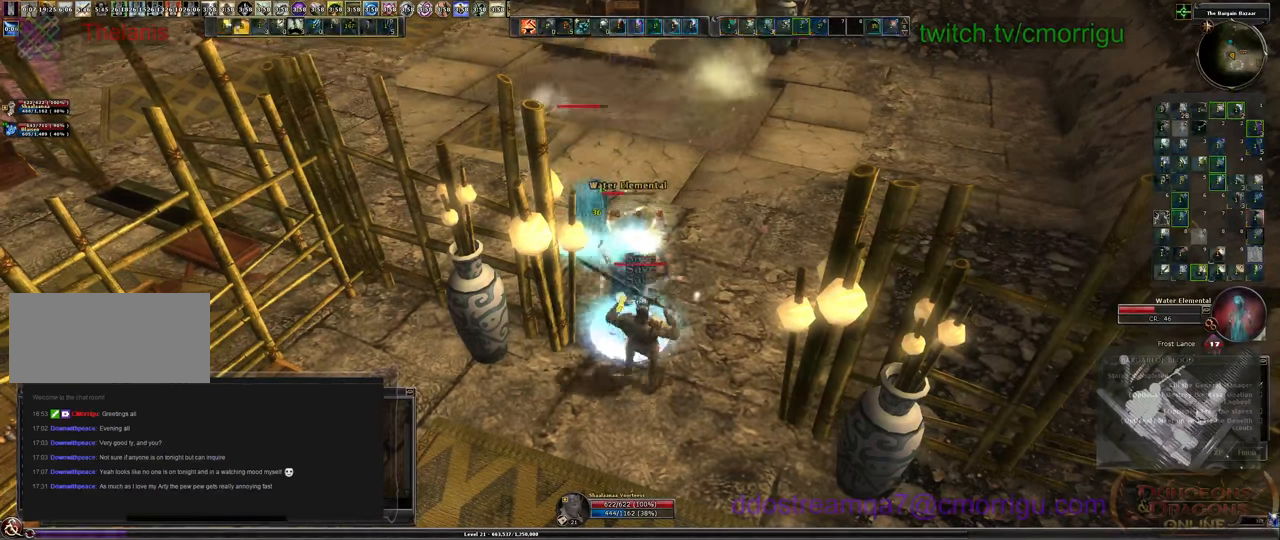
{"keys": [], "events": []}
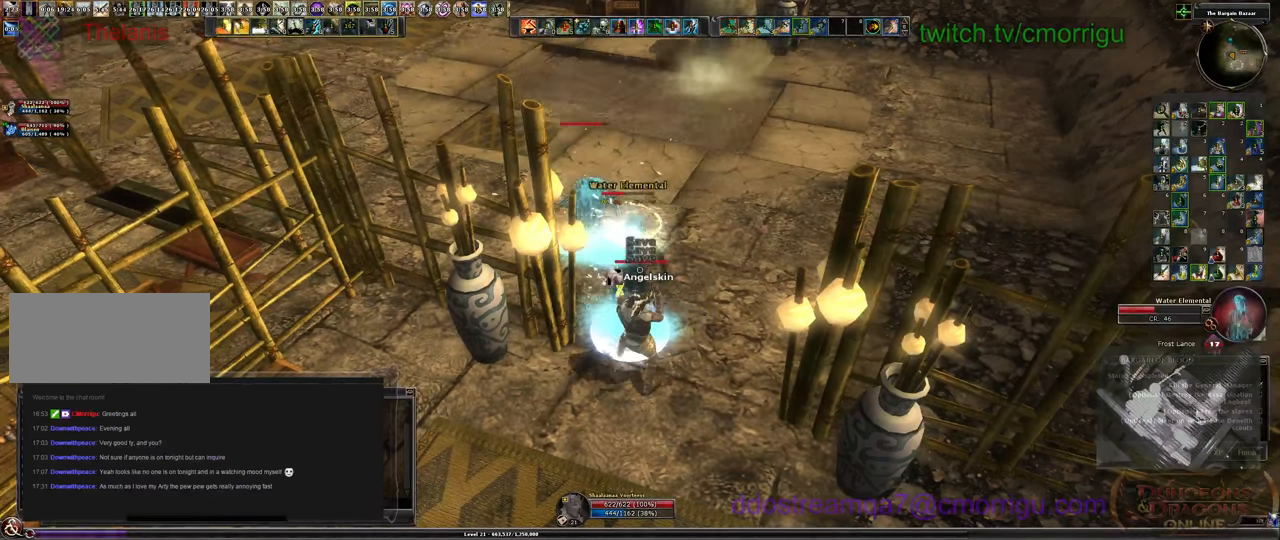
{"keys": [], "events": []}
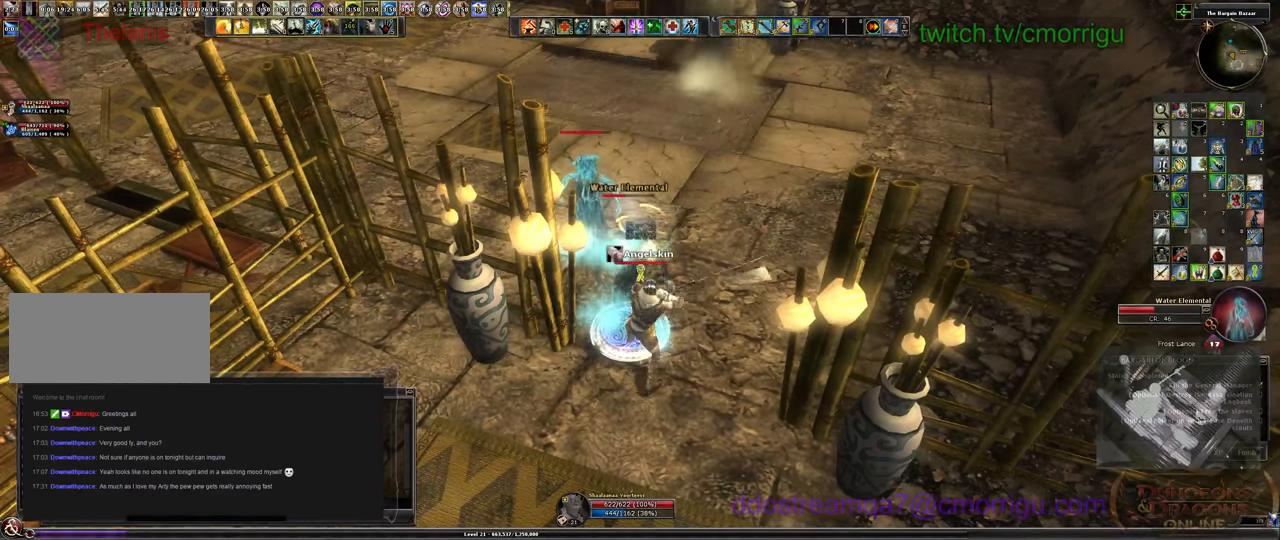
{"keys": [], "events": [[33, "1", "down"], [233, "1", "up"]]}
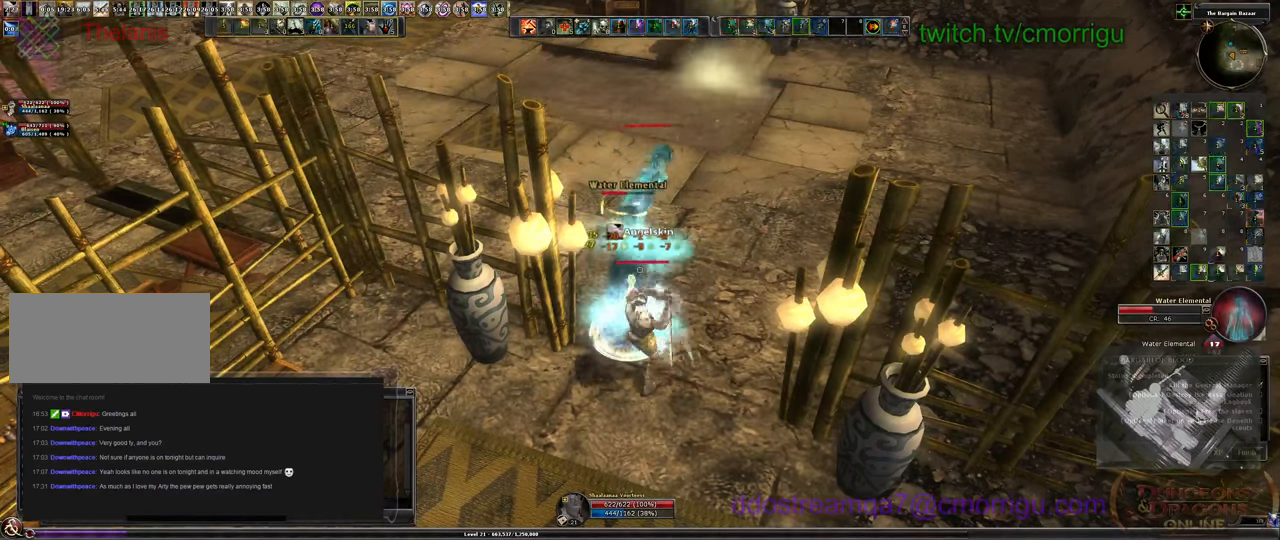
{"keys": ["2"], "events": [[400, "2", "down"]]}
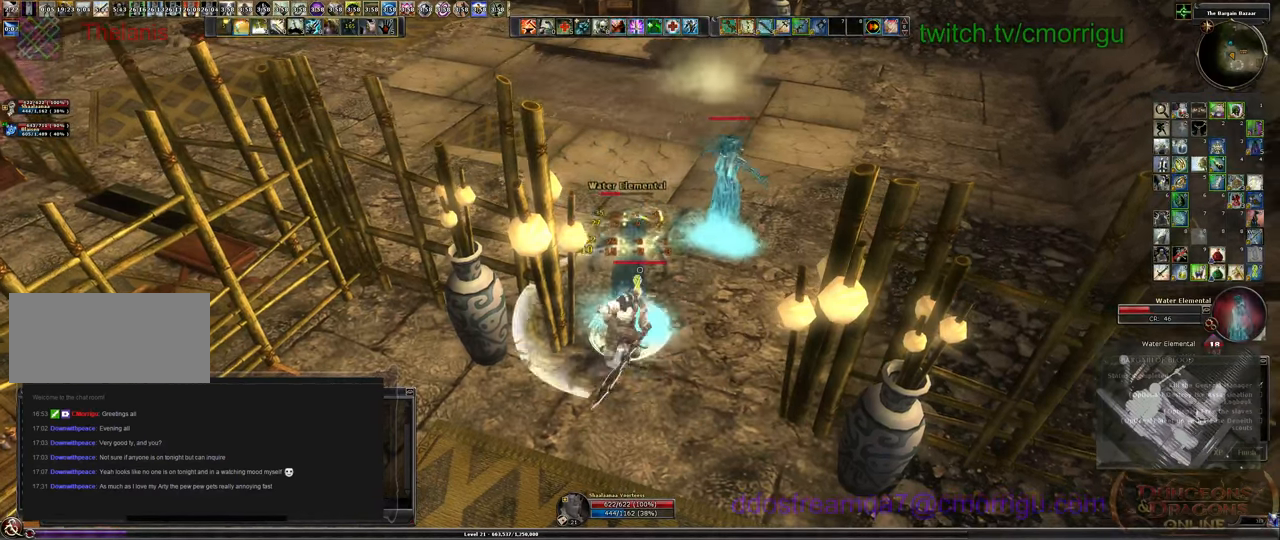
{"keys": [], "events": [[66, "2", "up"]]}
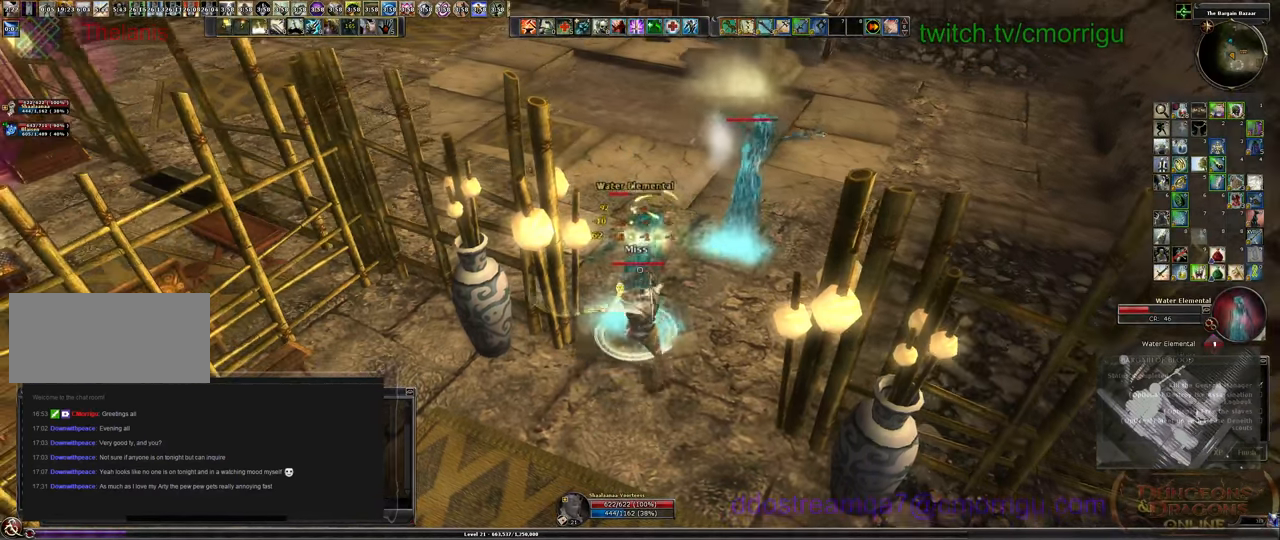
{"keys": [], "events": []}
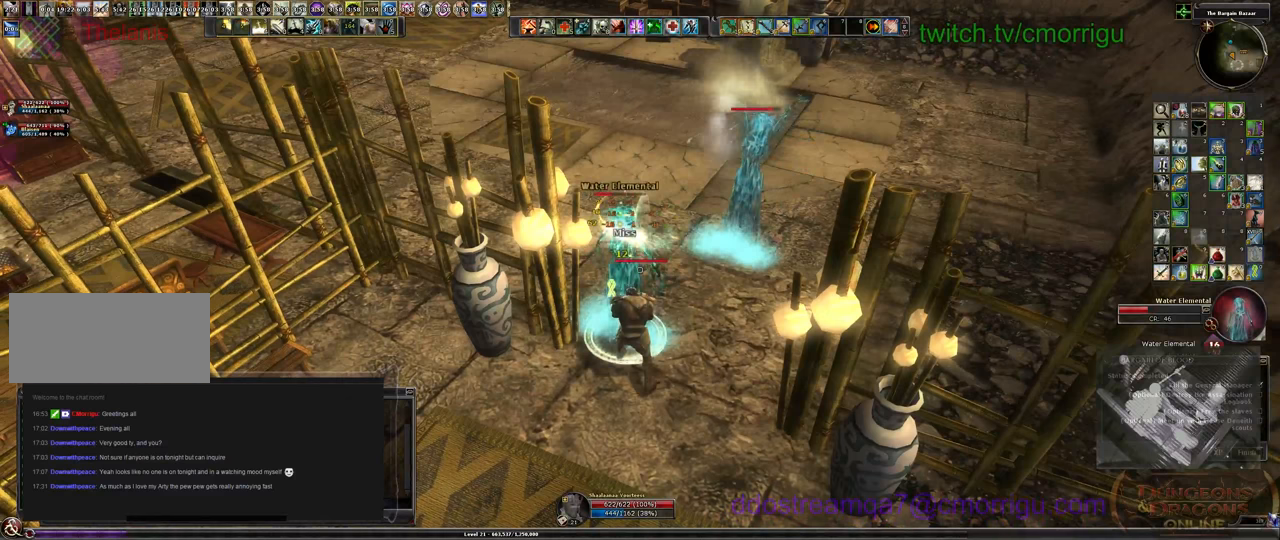
{"keys": [], "events": []}
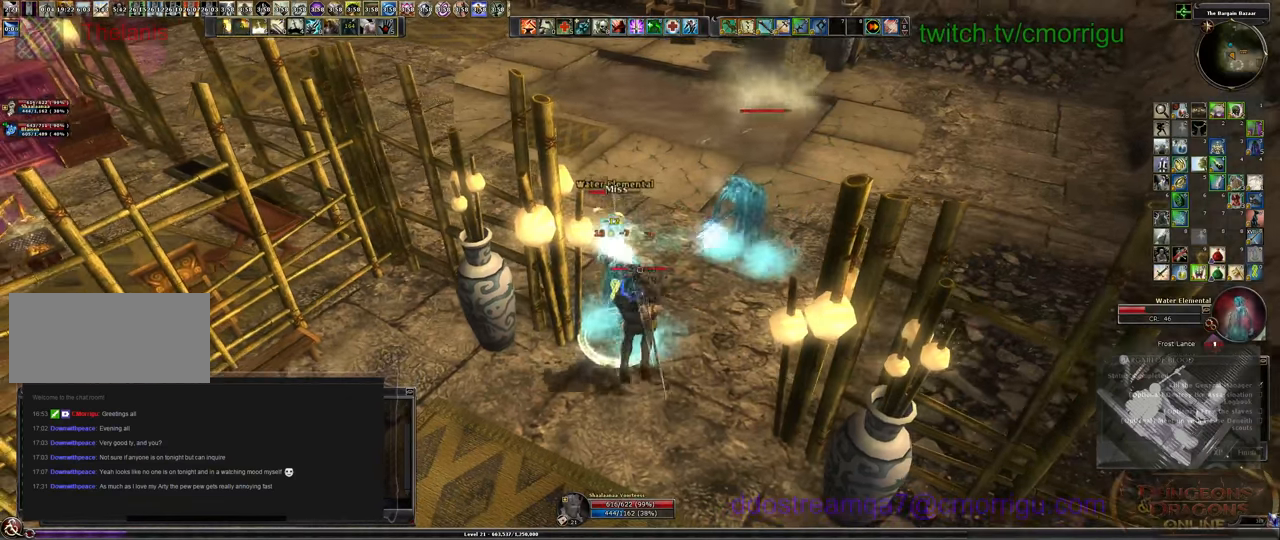
{"keys": [], "events": []}
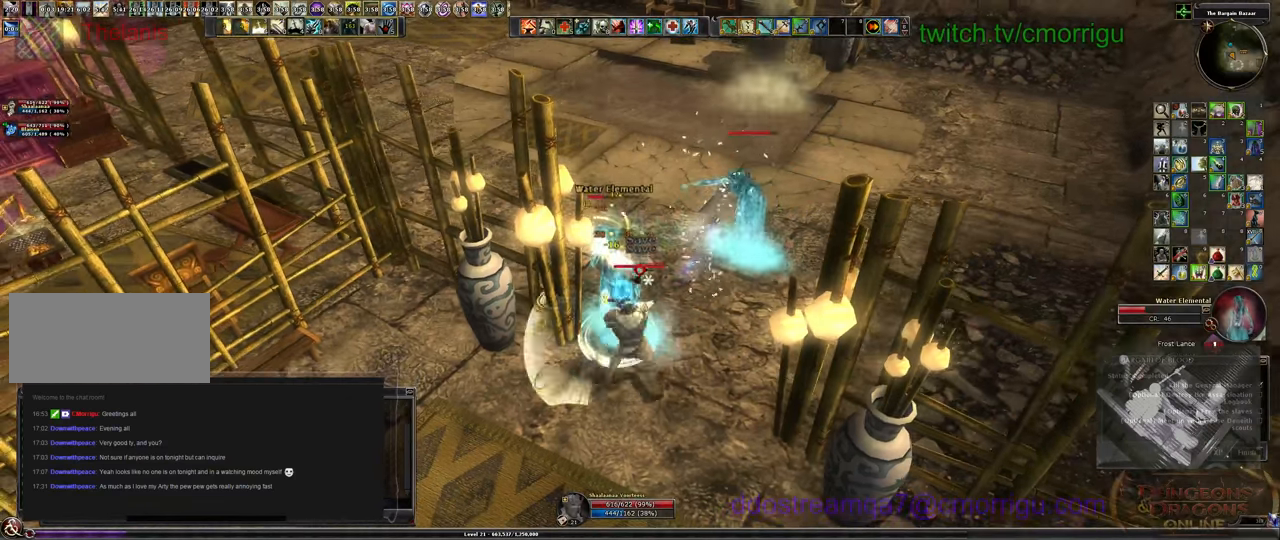
{"keys": [], "events": []}
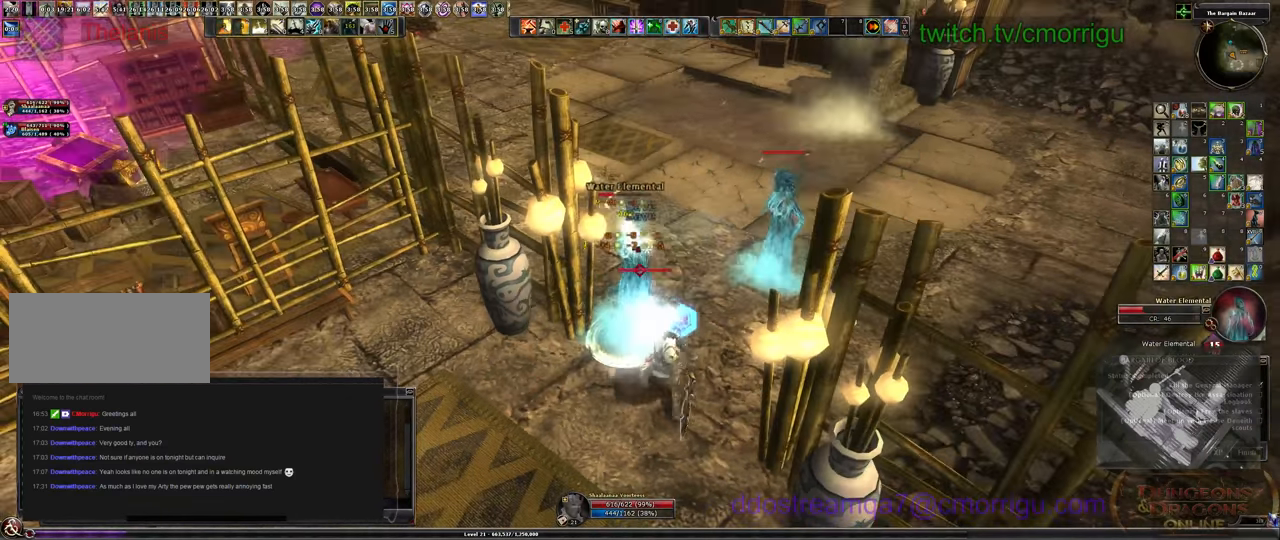
{"keys": [], "events": []}
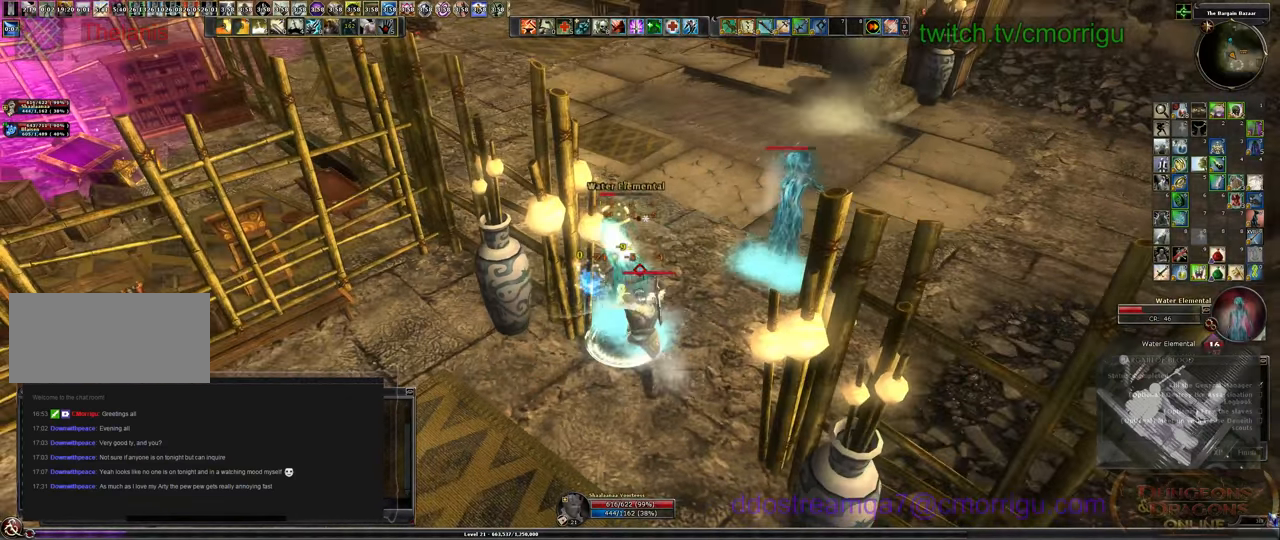
{"keys": ["1"], "events": [[467, "1", "down"]]}
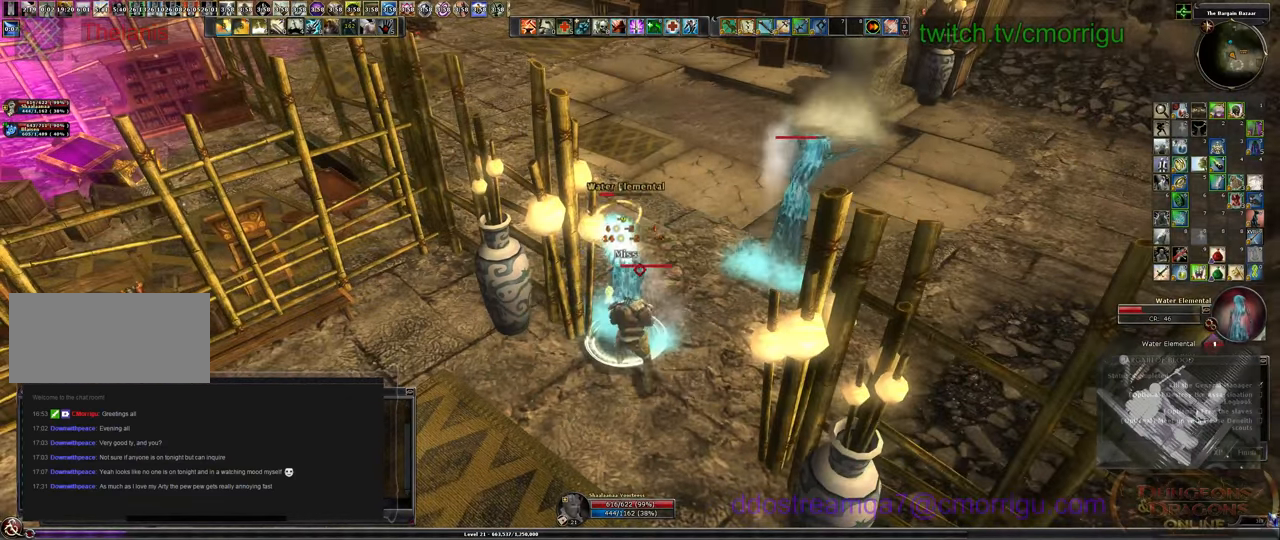
{"keys": [], "events": [[100, "1", "up"]]}
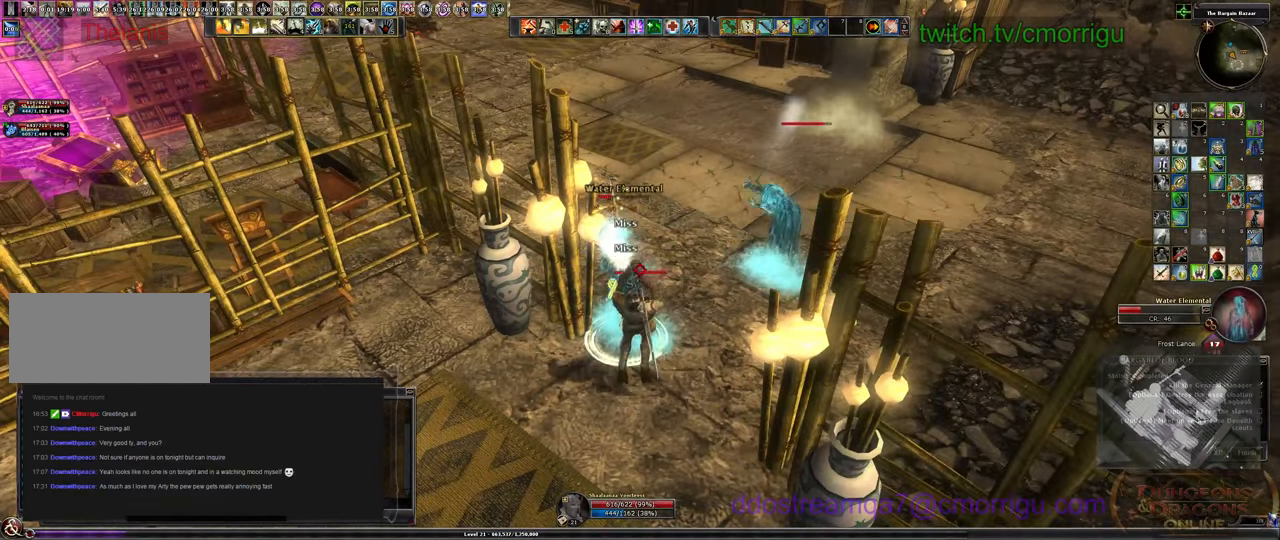
{"keys": [], "events": [[133, "1", "down"], [300, "1", "up"]]}